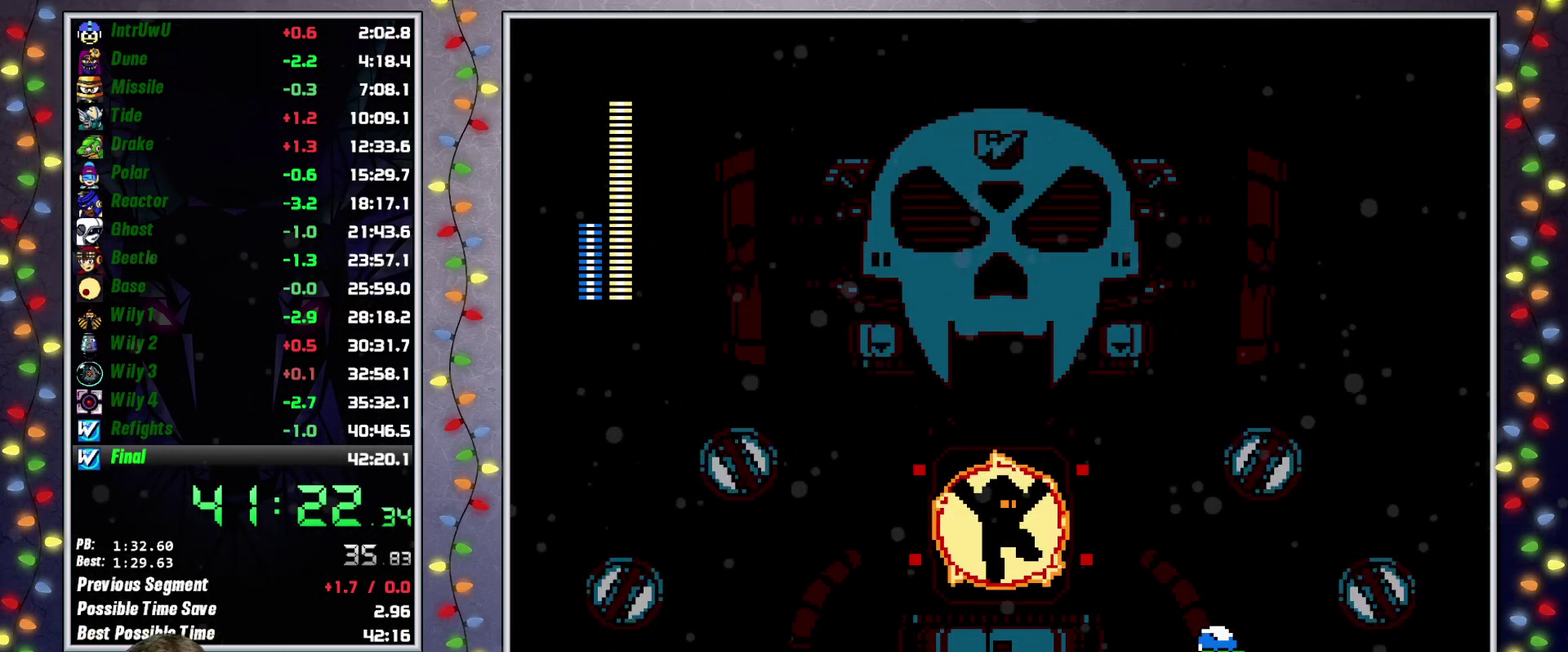
Gameplay with a controller (Xbox layout); each line is a JSON object with the inputs held at the frame after it. "events" lists button and stick changes between this image and that frame as [ms after this image, input, new state], when the widget could be followed in between. Not read: L3 R3.
{"buttons": [], "events": [[183, "DPAD_DOWN", "up"]]}
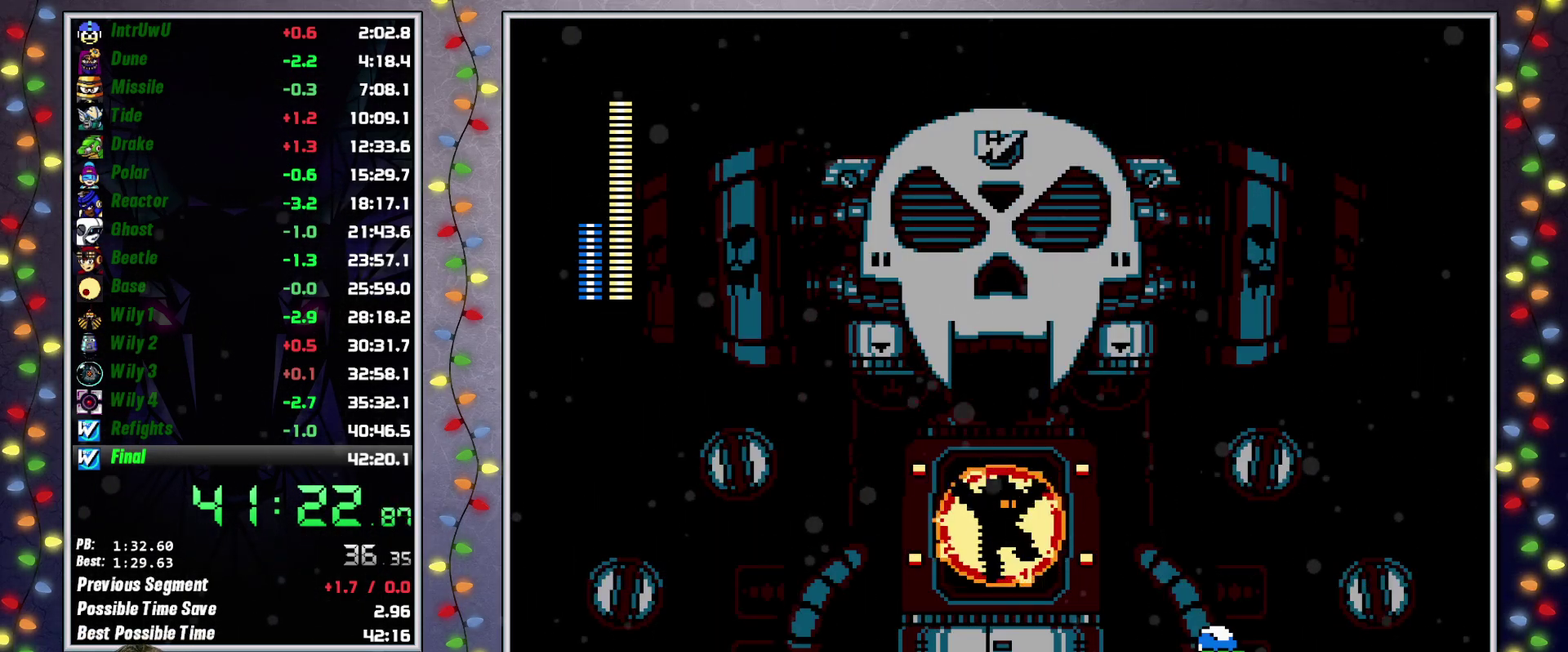
{"buttons": [], "events": []}
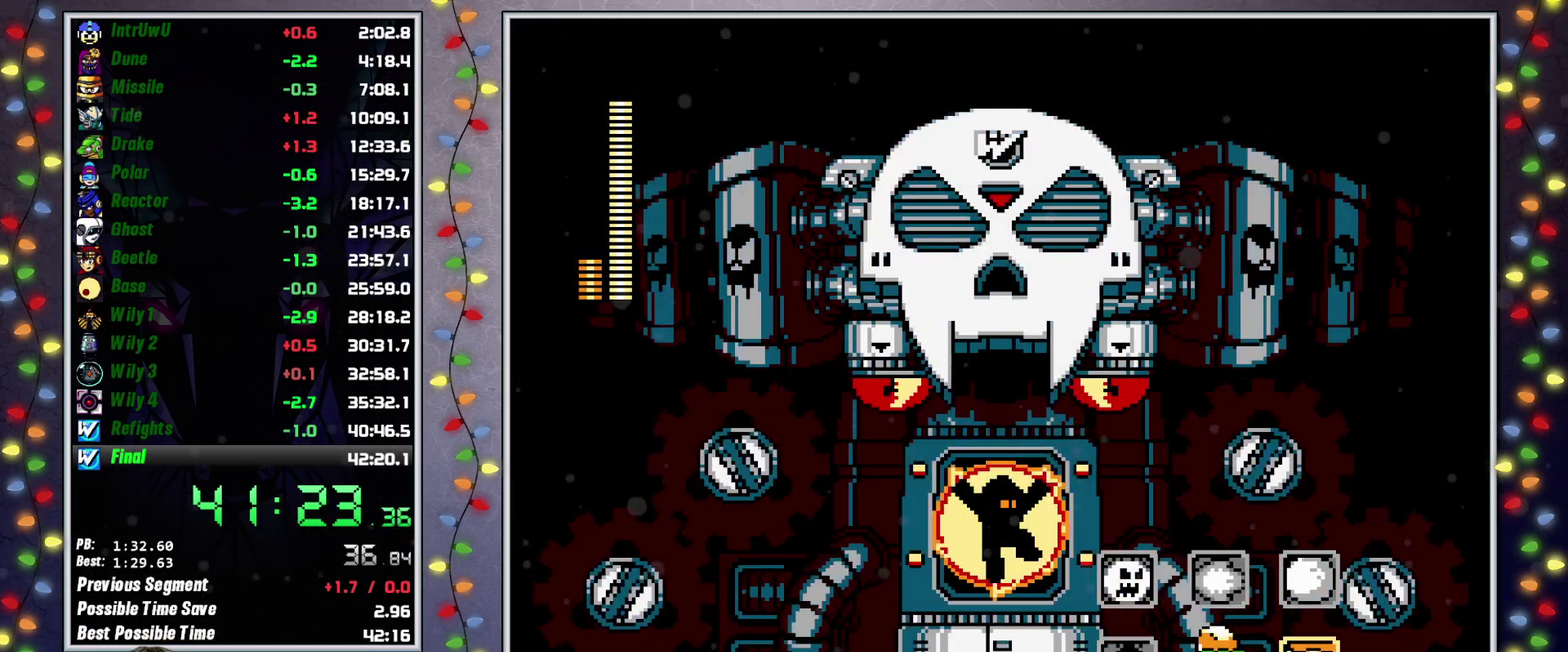
{"buttons": [], "events": [[400, "B", "down"], [467, "B", "up"]]}
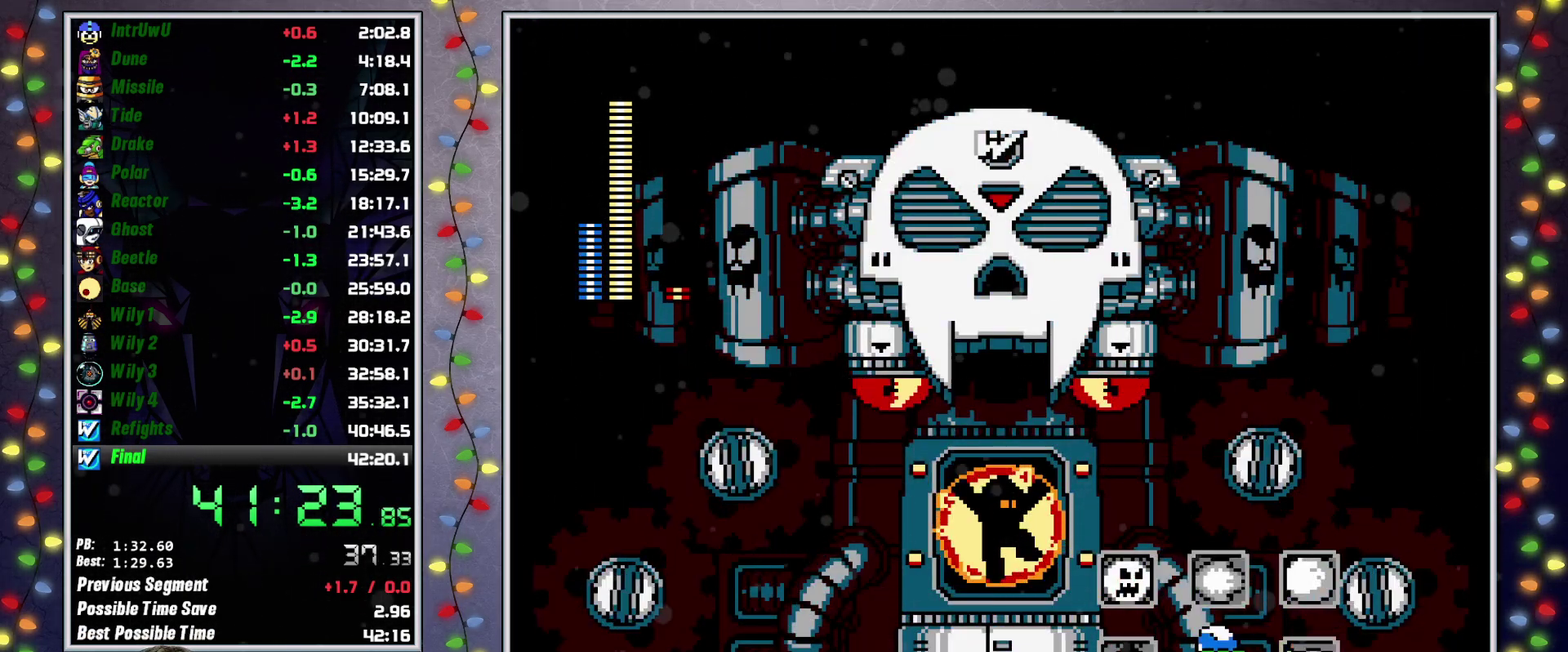
{"buttons": [], "events": []}
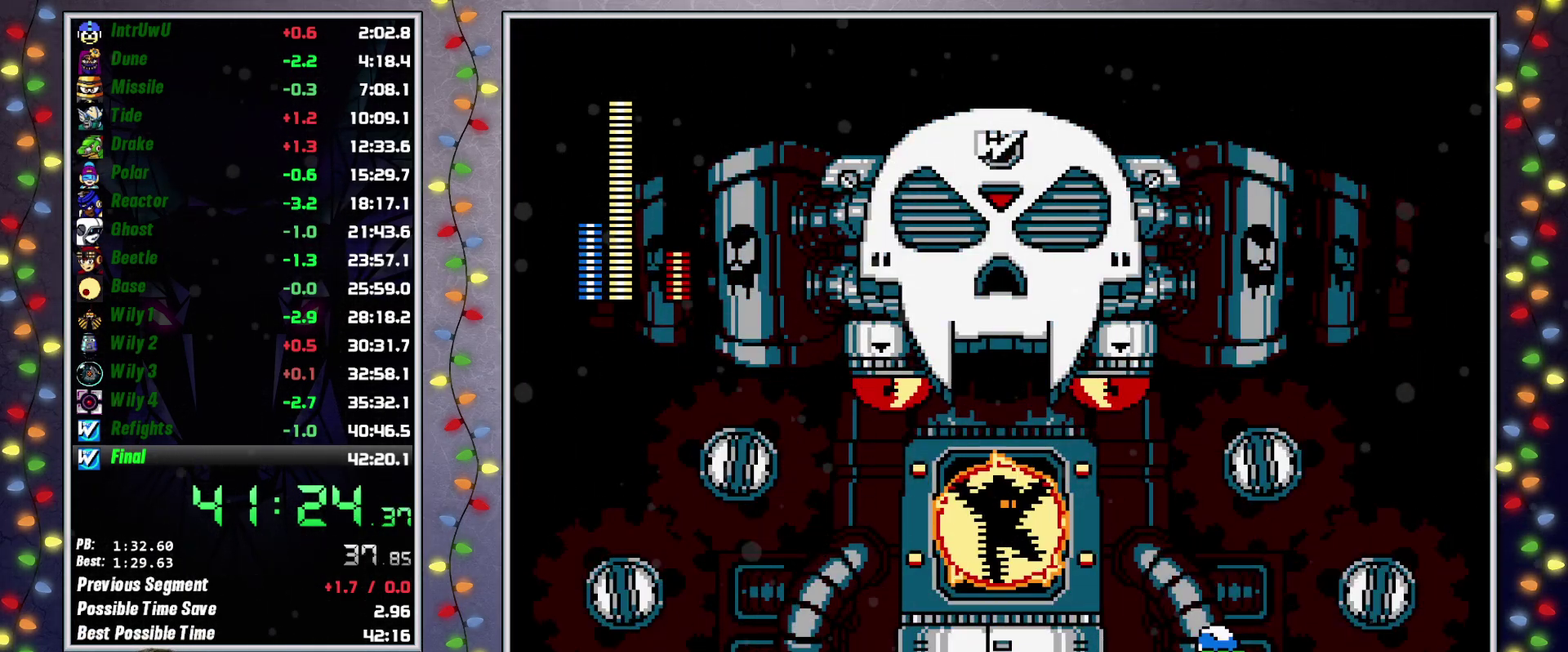
{"buttons": ["X"], "events": [[150, "X", "down"], [233, "X", "up"], [300, "X", "down"], [383, "X", "up"], [450, "X", "down"]]}
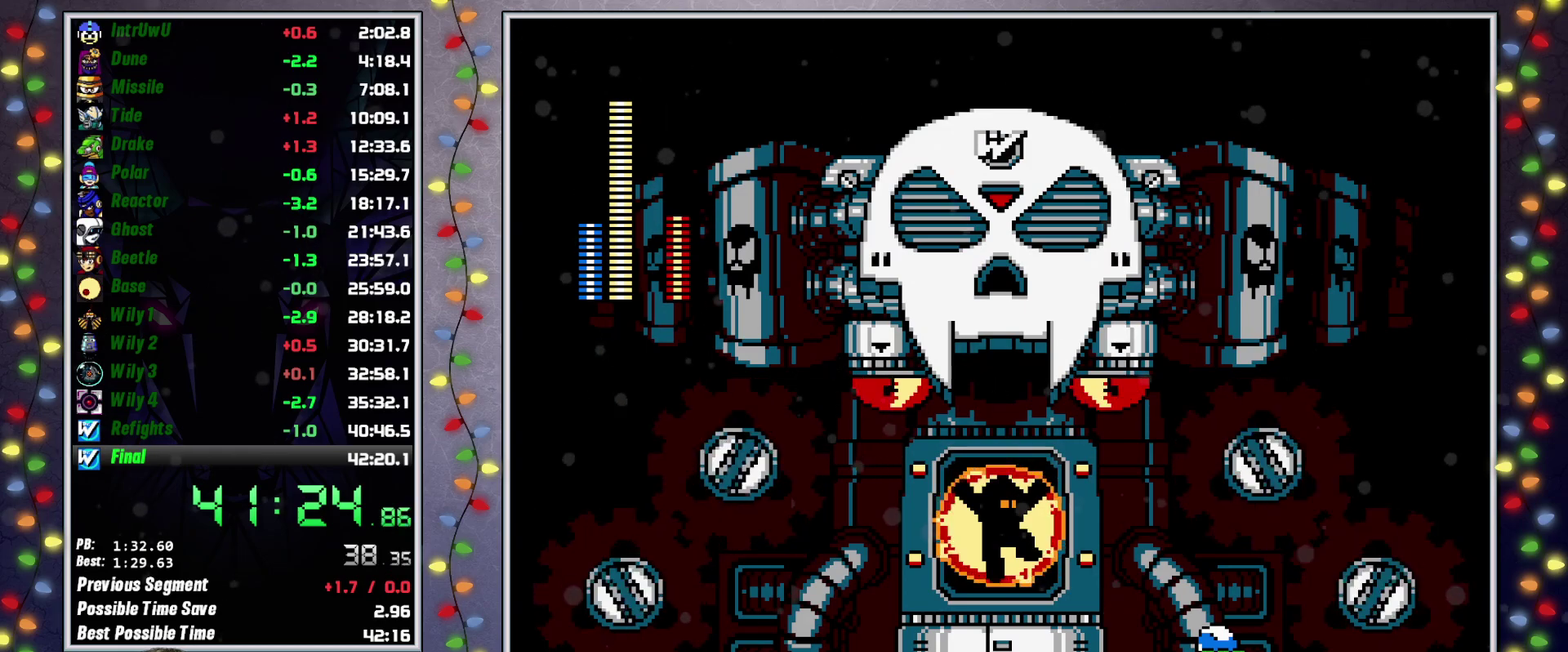
{"buttons": [], "events": [[17, "X", "up"], [100, "X", "down"], [167, "X", "up"], [233, "X", "down"], [317, "X", "up"], [383, "X", "down"], [450, "X", "up"]]}
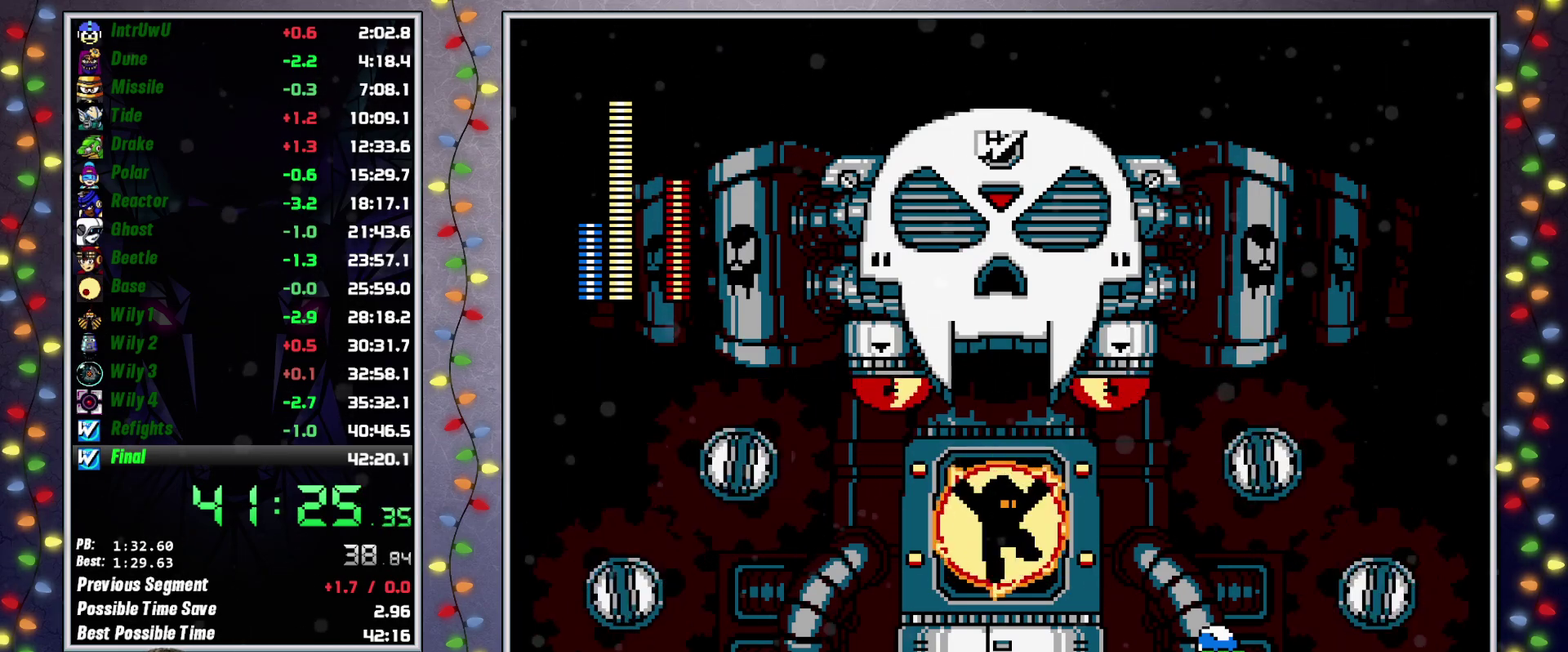
{"buttons": [], "events": [[33, "X", "down"], [100, "X", "up"], [383, "DPAD_UP", "down"], [400, "L2", "down"], [433, "DPAD_UP", "up"], [467, "L2", "up"]]}
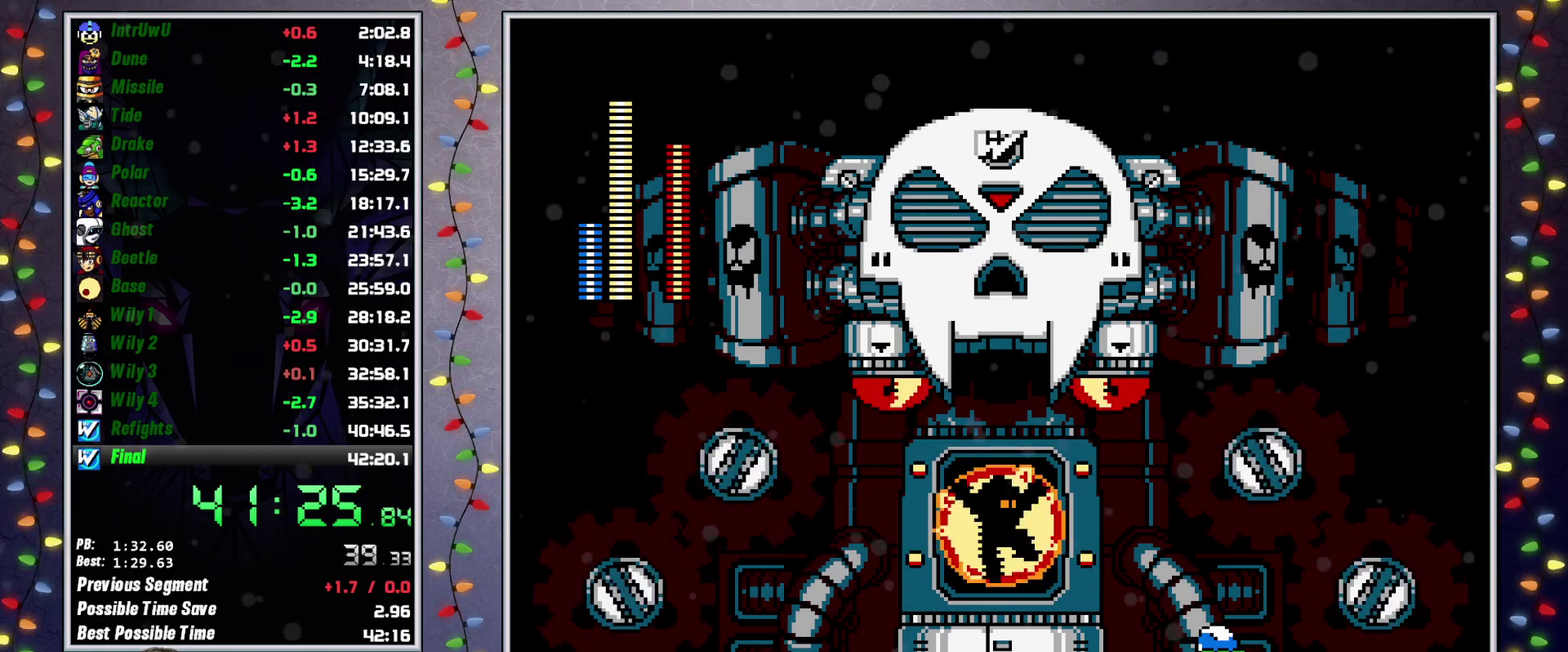
{"buttons": [], "events": [[50, "L2", "down"], [133, "L2", "up"]]}
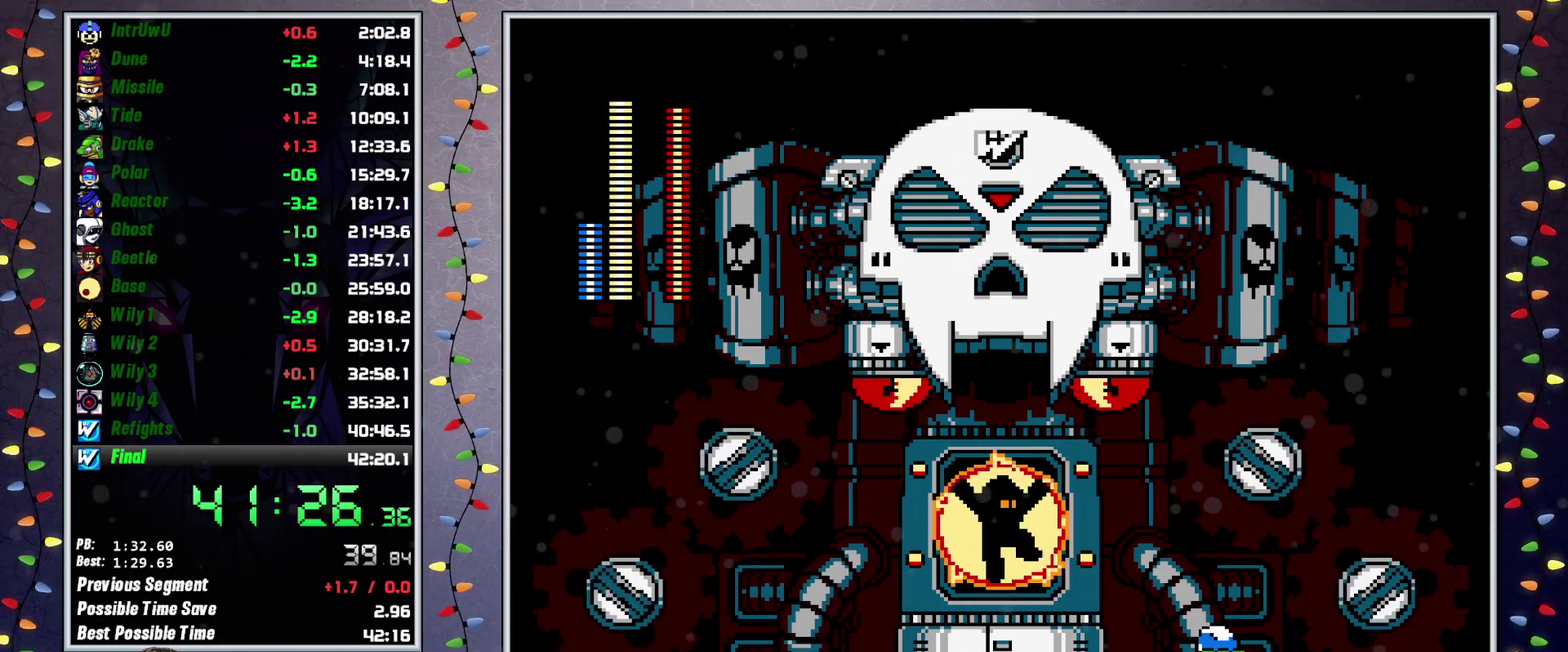
{"buttons": [], "events": [[100, "L2", "down"], [200, "A", "down"], [217, "L2", "up"], [383, "A", "up"]]}
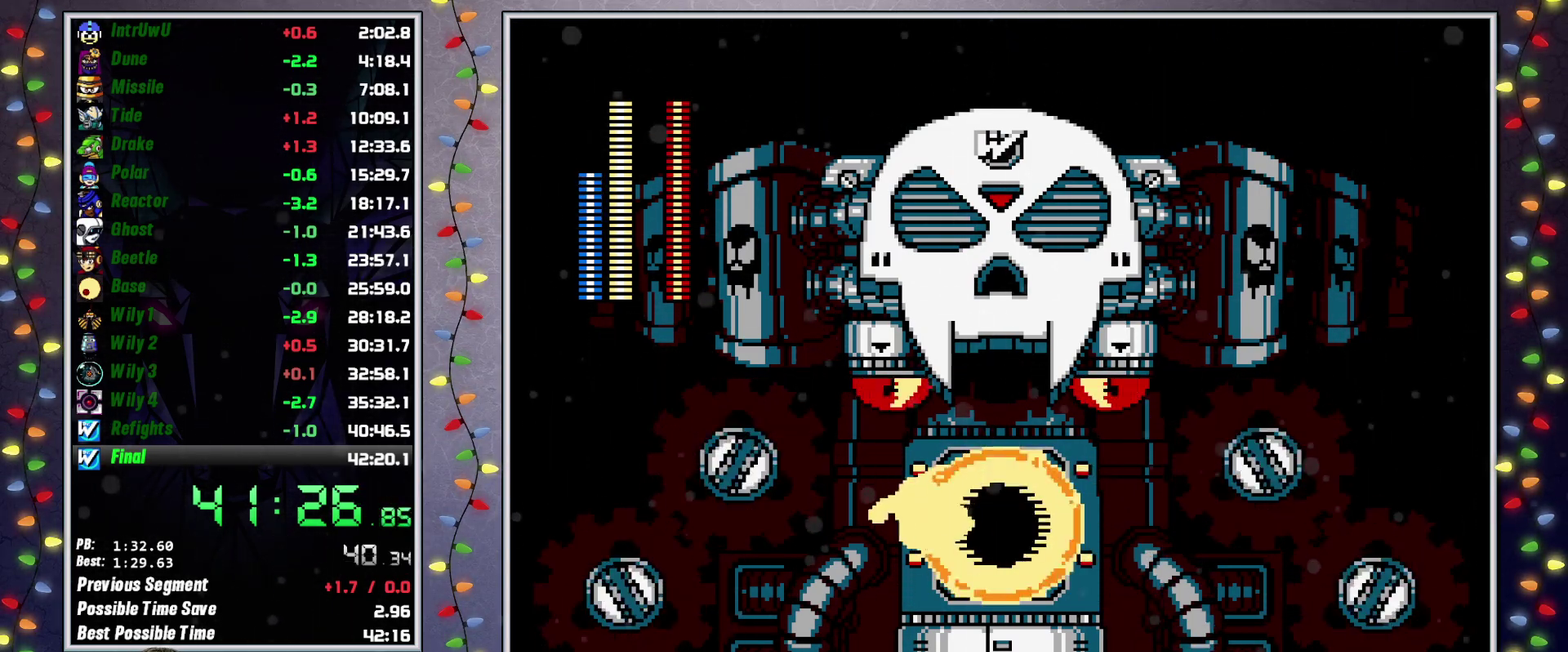
{"buttons": [], "events": []}
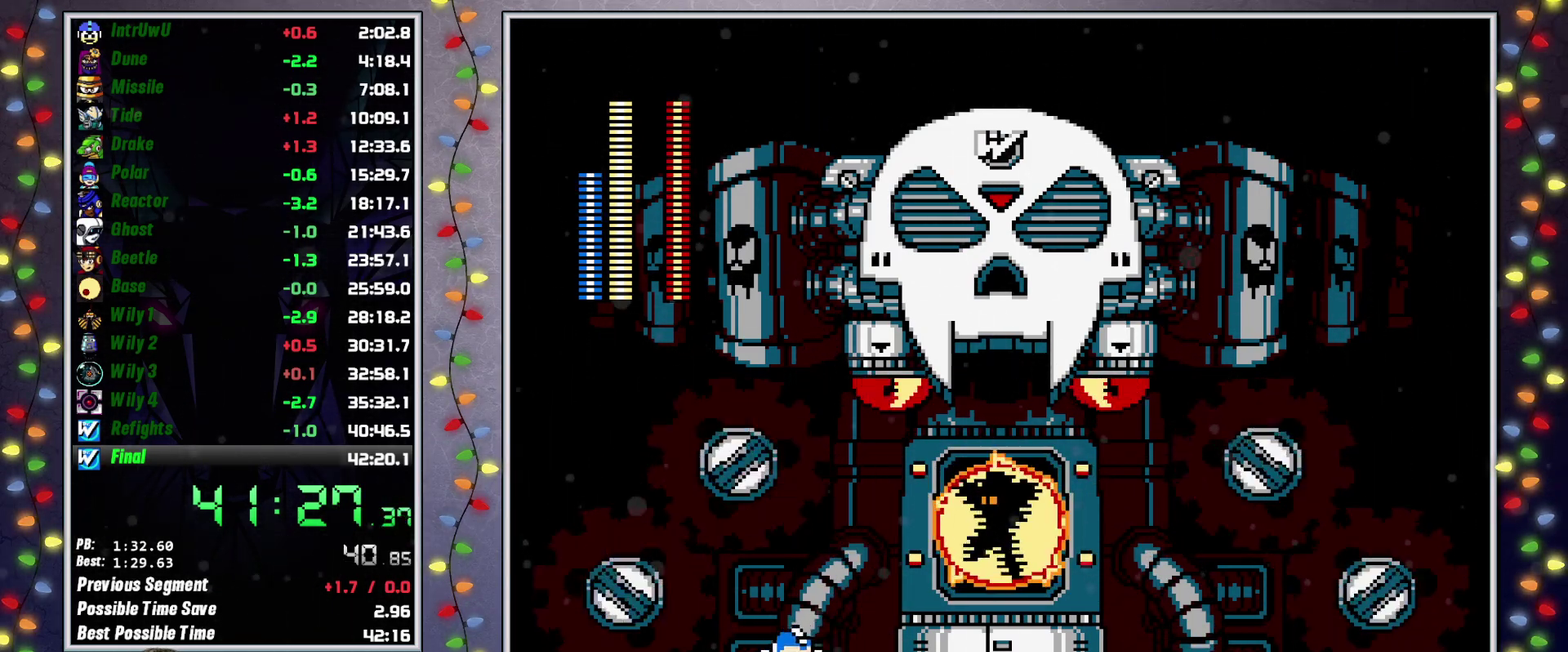
{"buttons": [], "events": [[150, "A", "down"], [400, "A", "up"]]}
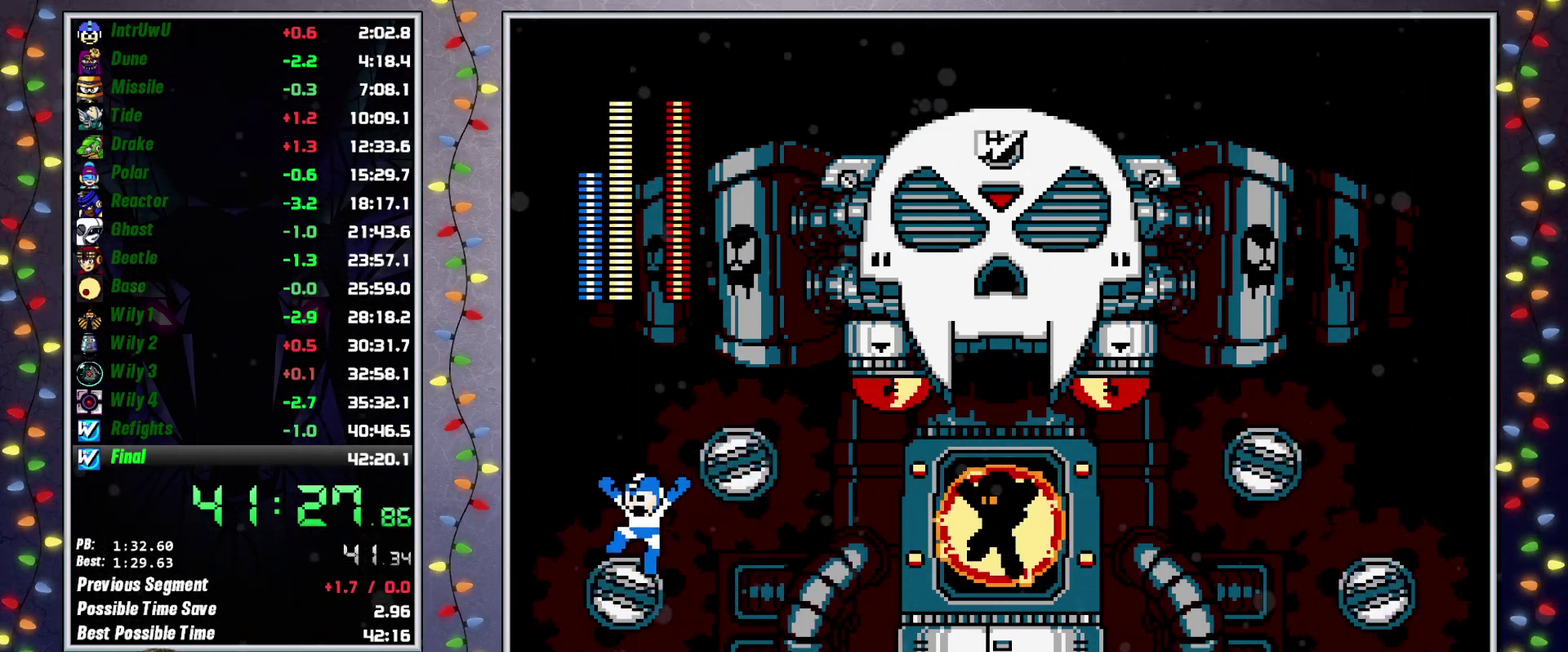
{"buttons": ["X"], "events": [[83, "A", "down"], [133, "DPAD_RIGHT", "down"], [283, "A", "up"], [417, "X", "down"], [483, "DPAD_RIGHT", "up"]]}
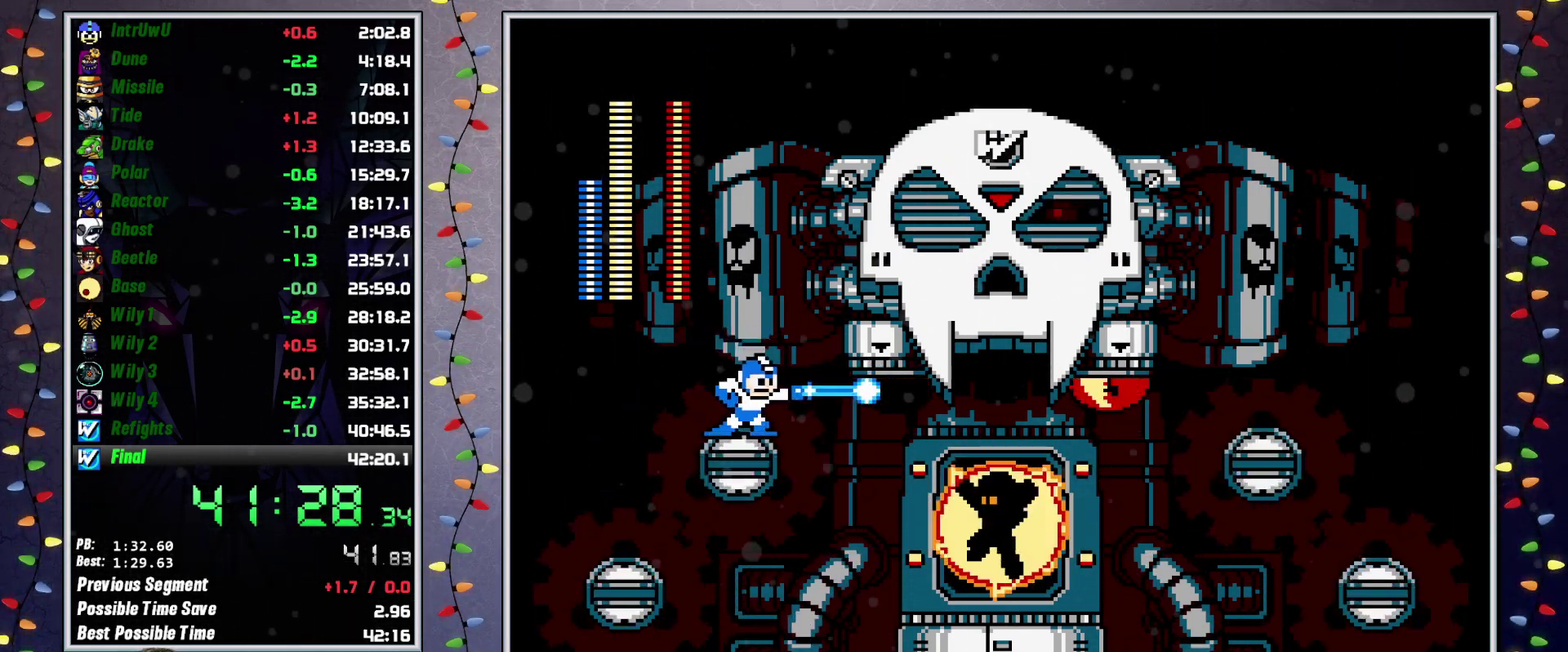
{"buttons": ["X", "DPAD_RIGHT"], "events": [[50, "DPAD_RIGHT", "down"], [250, "DPAD_RIGHT", "up"], [300, "DPAD_RIGHT", "down"]]}
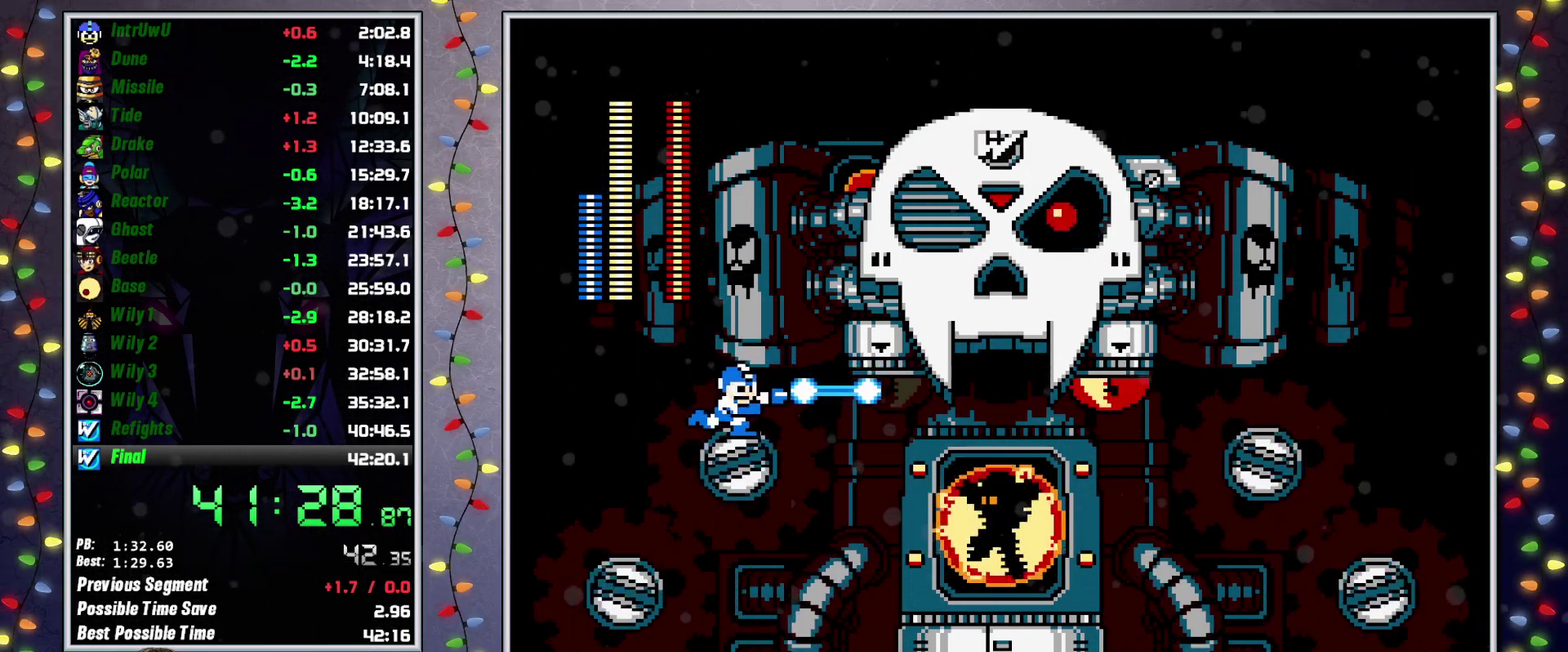
{"buttons": ["DPAD_RIGHT"], "events": [[100, "X", "up"], [133, "L2", "down"], [233, "L2", "up"], [300, "L2", "down"], [317, "DPAD_UP", "down"], [383, "DPAD_UP", "up"], [417, "L2", "up"]]}
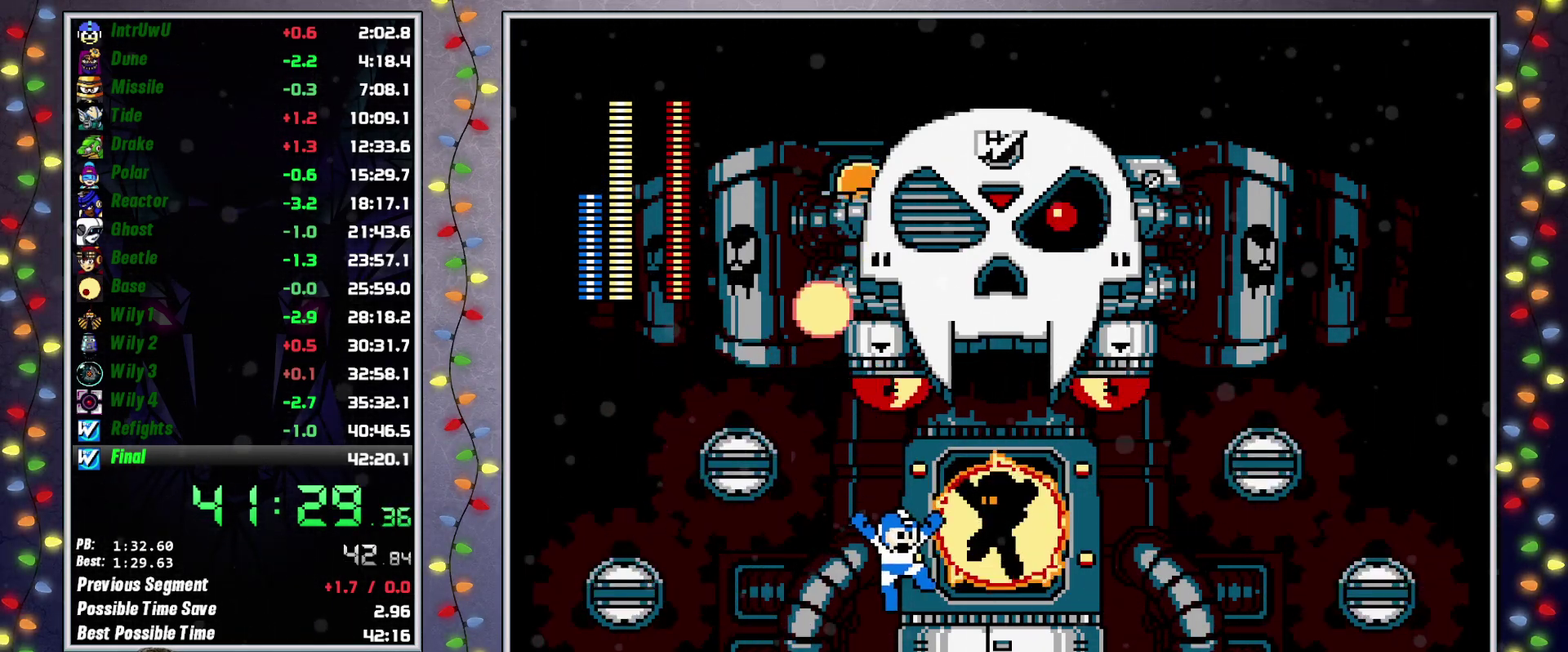
{"buttons": ["DPAD_RIGHT"], "events": []}
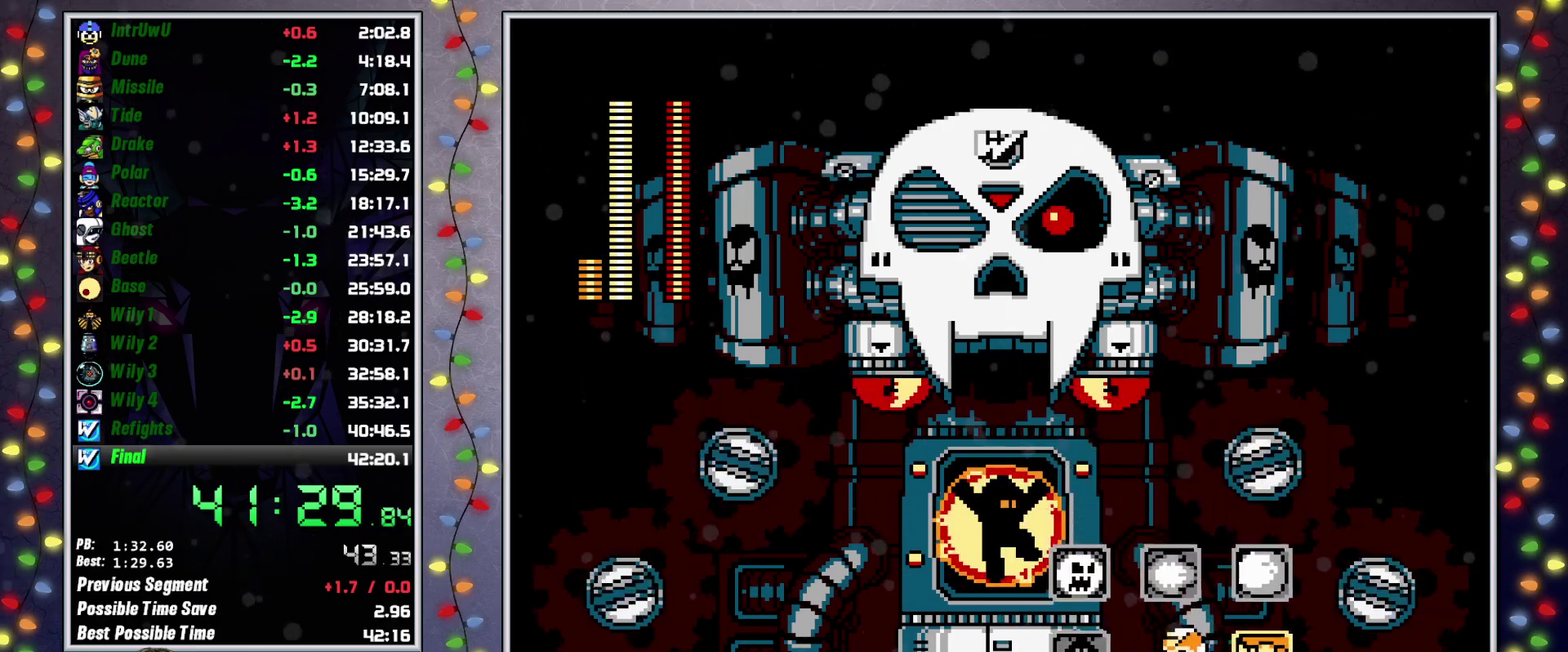
{"buttons": ["A", "DPAD_RIGHT"], "events": [[200, "B", "down"], [250, "B", "up"], [417, "A", "down"]]}
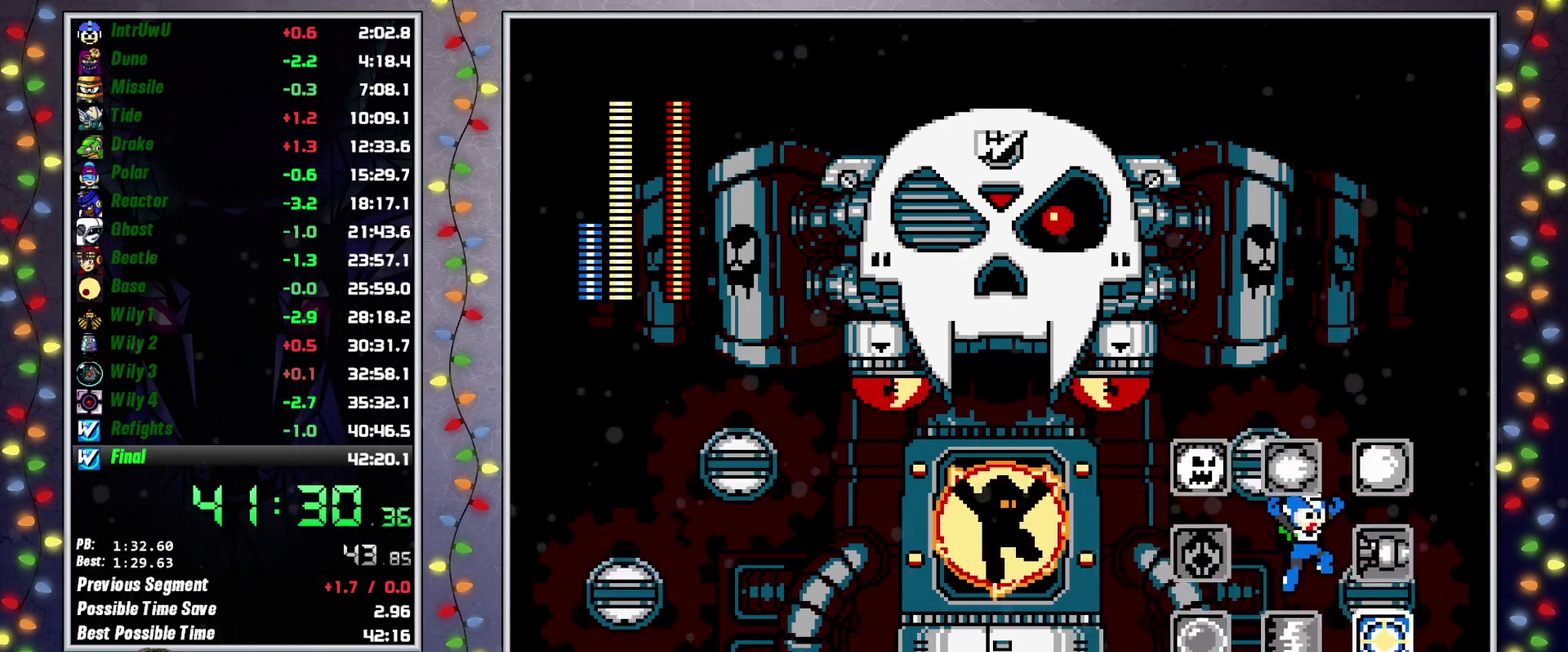
{"buttons": ["A"], "events": [[117, "A", "up"], [250, "DPAD_RIGHT", "up"], [283, "A", "down"]]}
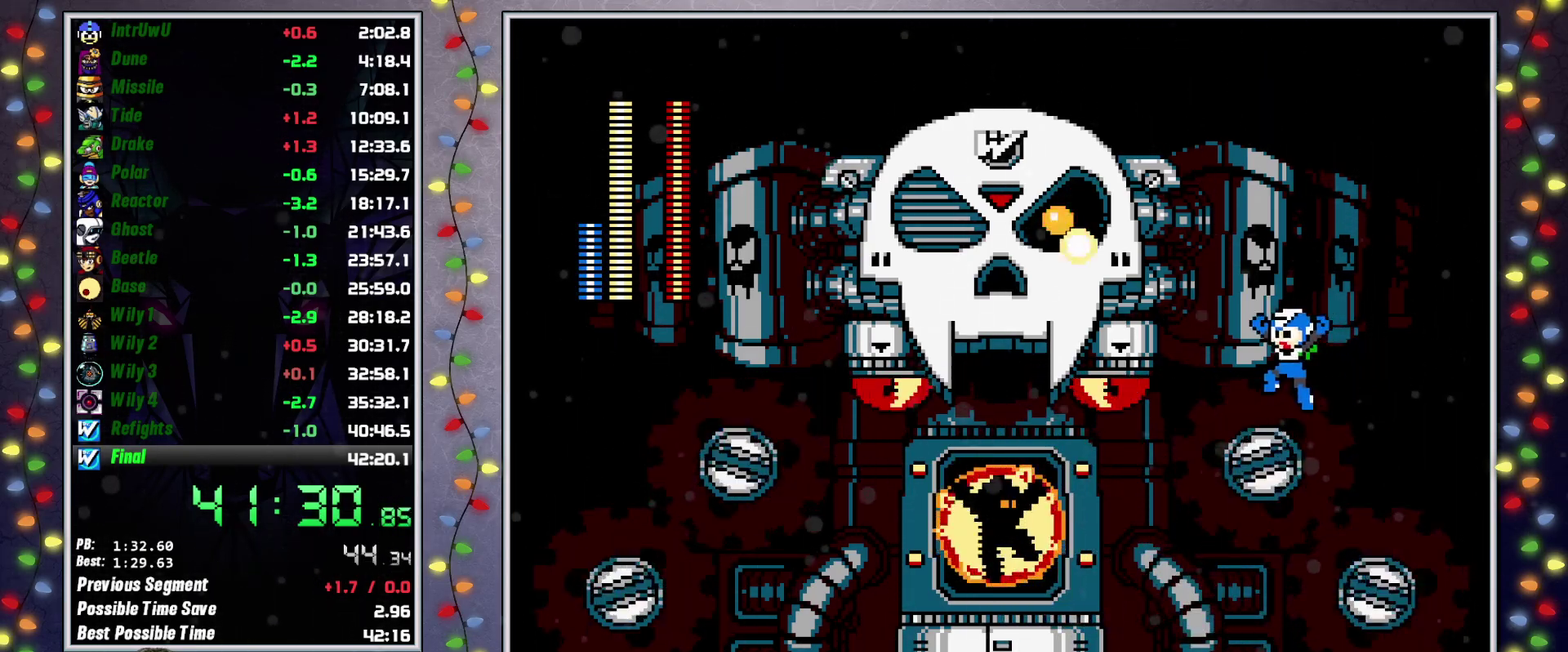
{"buttons": [], "events": [[17, "A", "up"], [200, "A", "down"], [317, "X", "down"], [450, "X", "up"], [483, "A", "up"]]}
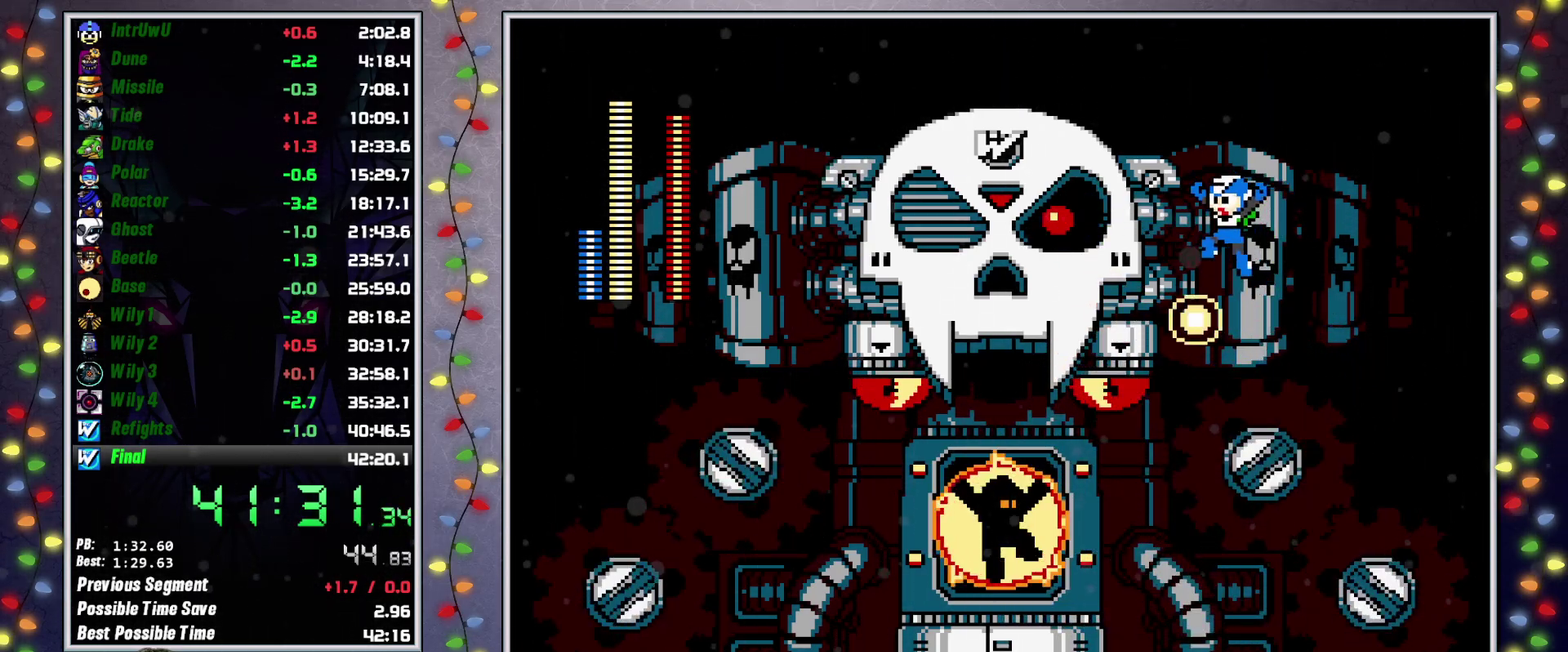
{"buttons": ["A", "X"], "events": [[317, "A", "down"], [467, "X", "down"]]}
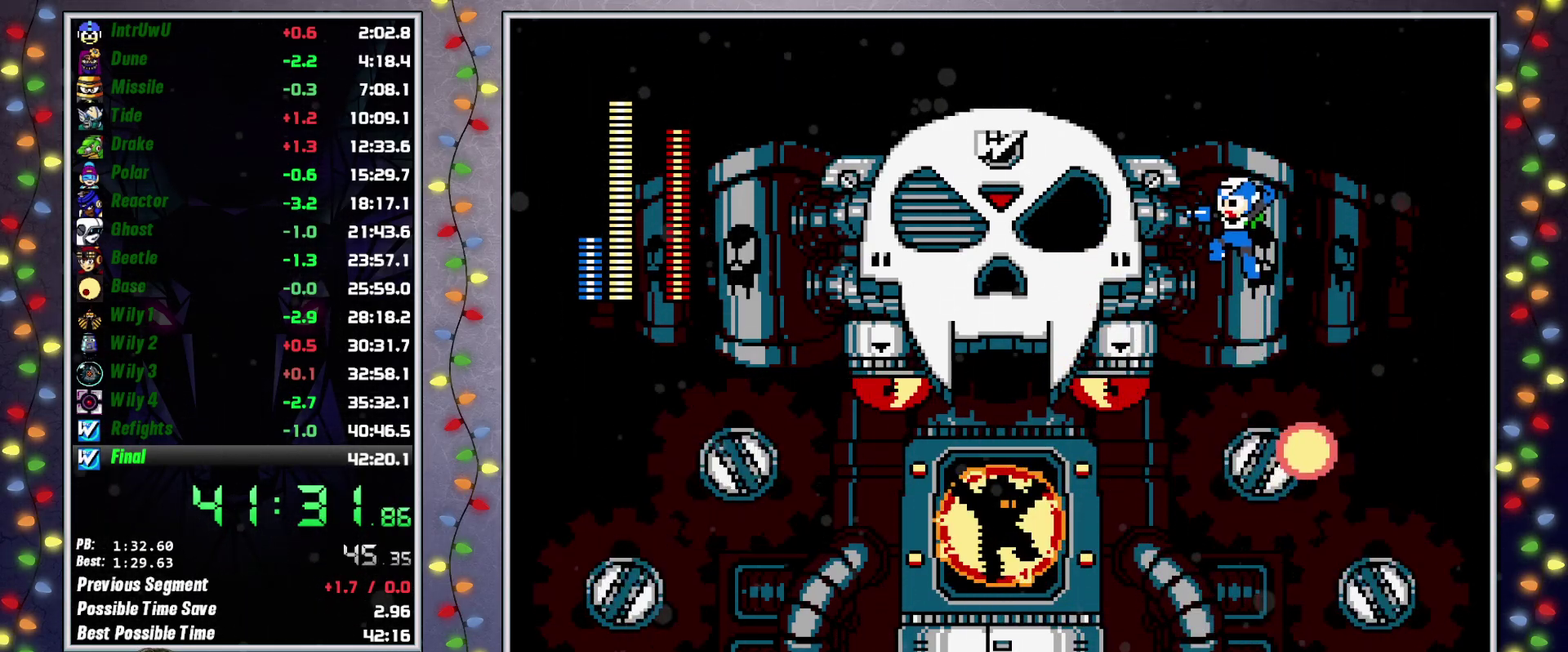
{"buttons": ["A"], "events": [[33, "A", "up"], [50, "X", "up"], [383, "A", "down"]]}
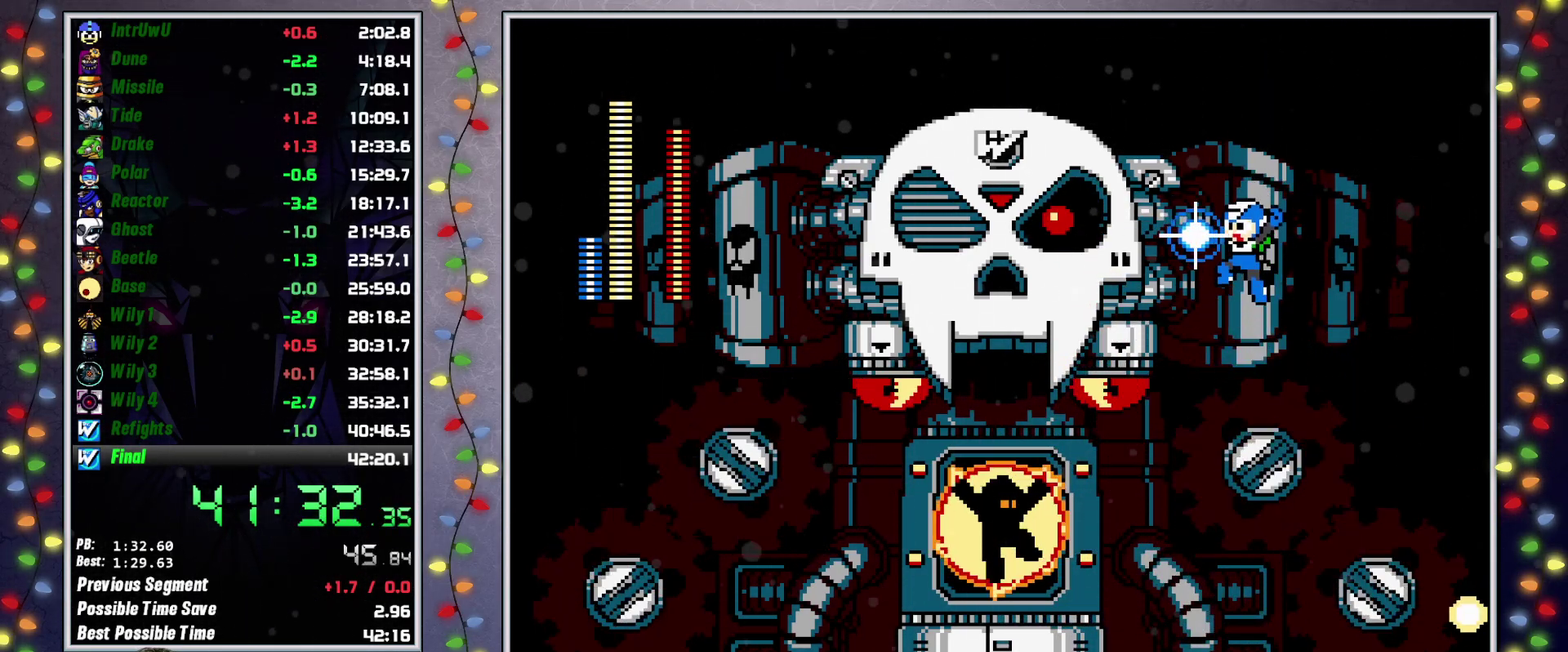
{"buttons": ["A"], "events": [[33, "X", "down"], [83, "A", "up"], [100, "X", "up"], [433, "A", "down"]]}
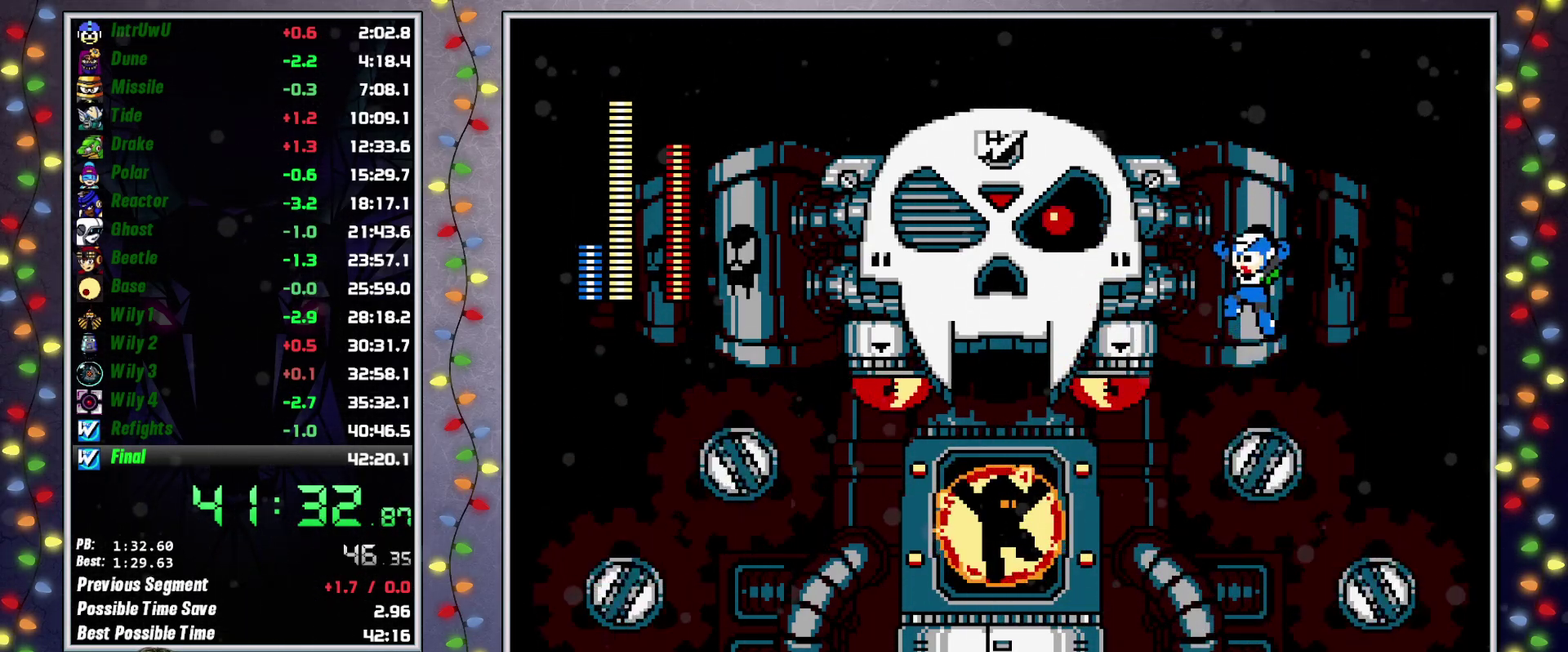
{"buttons": ["A"], "events": [[67, "X", "down"], [133, "A", "up"], [133, "X", "up"], [483, "A", "down"]]}